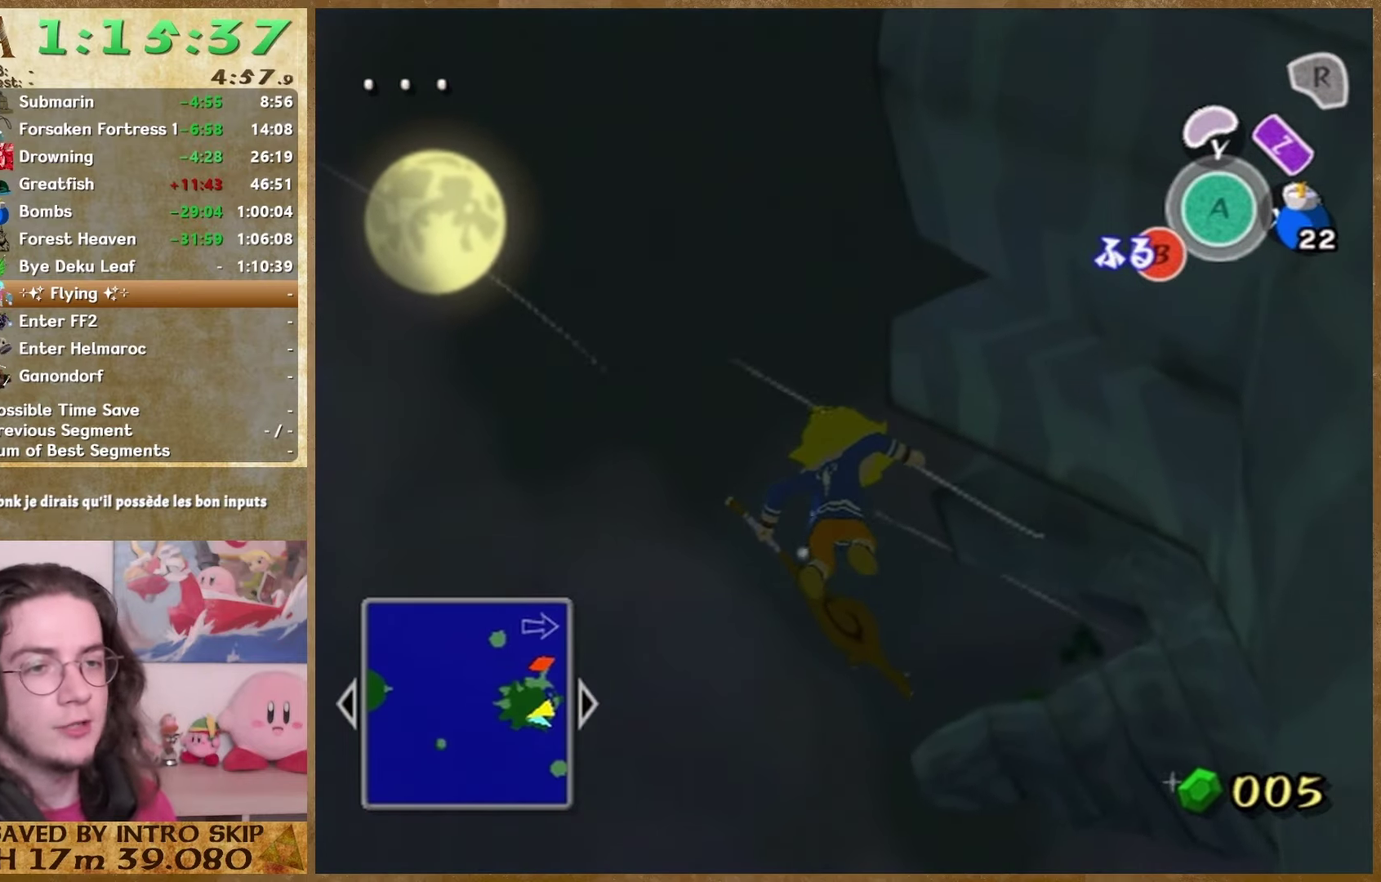
Gameplay with a controller (Nintendo layout); each line is a JSON object with the inputs held at the frame after it. This overlay highlights the sticks when they move; stick clicks (L3 R3) are not distinguishable. Not read: L2 L3 R3 left_stick.
{"buttons": ["B"], "right_stick": "center"}
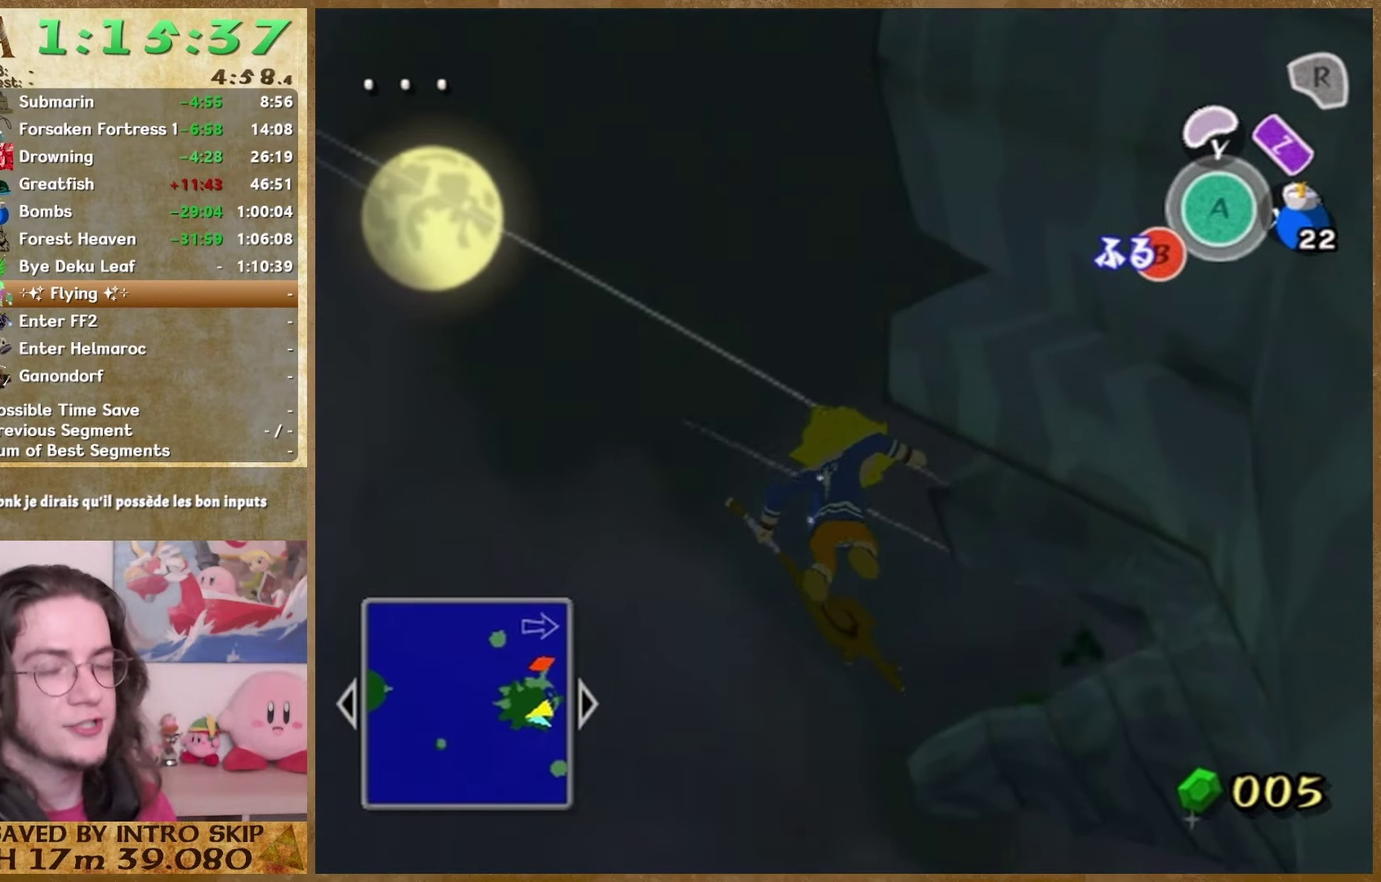
{"buttons": [], "right_stick": "center"}
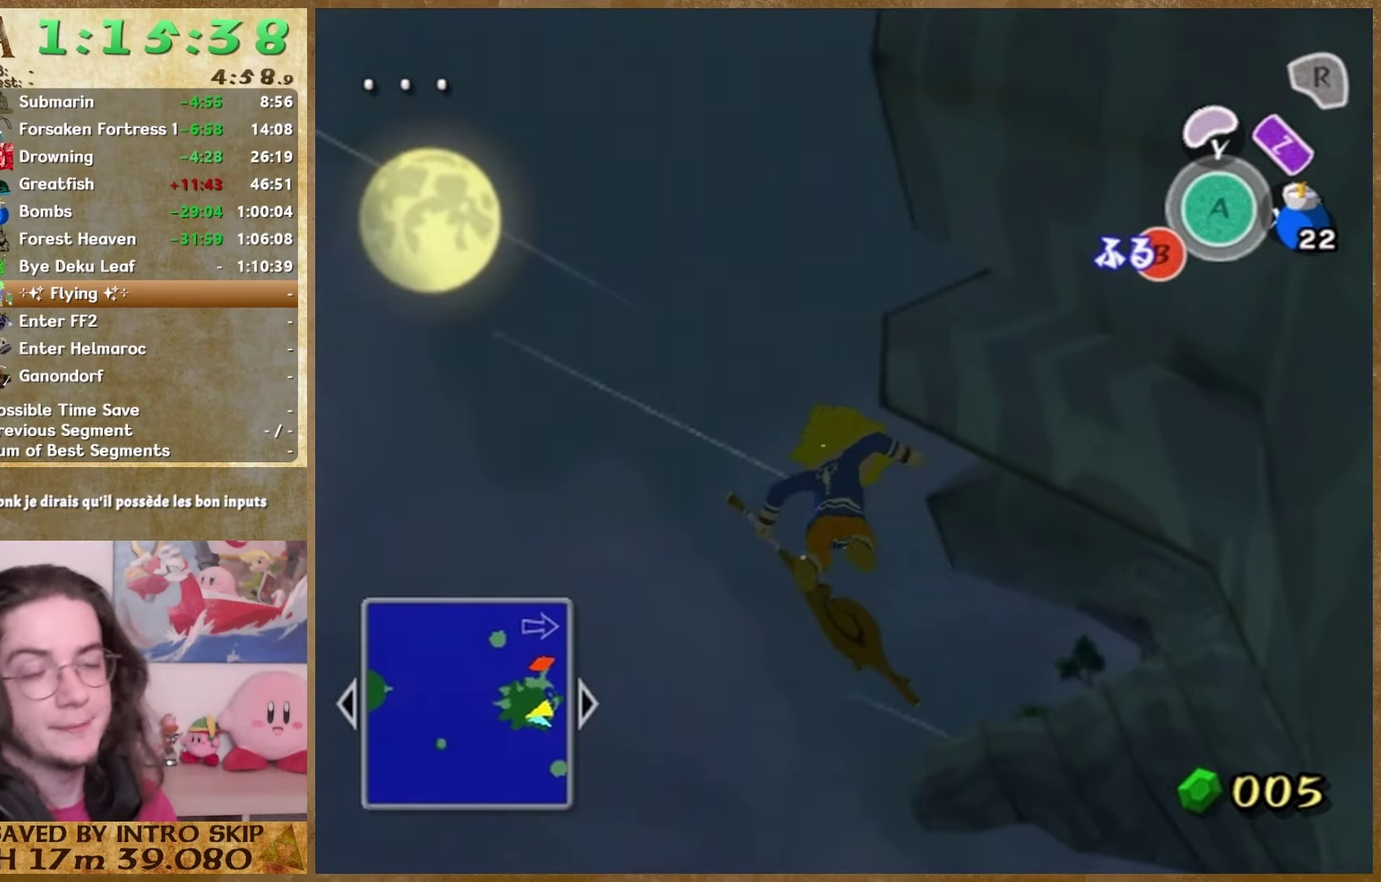
{"buttons": [], "right_stick": "center"}
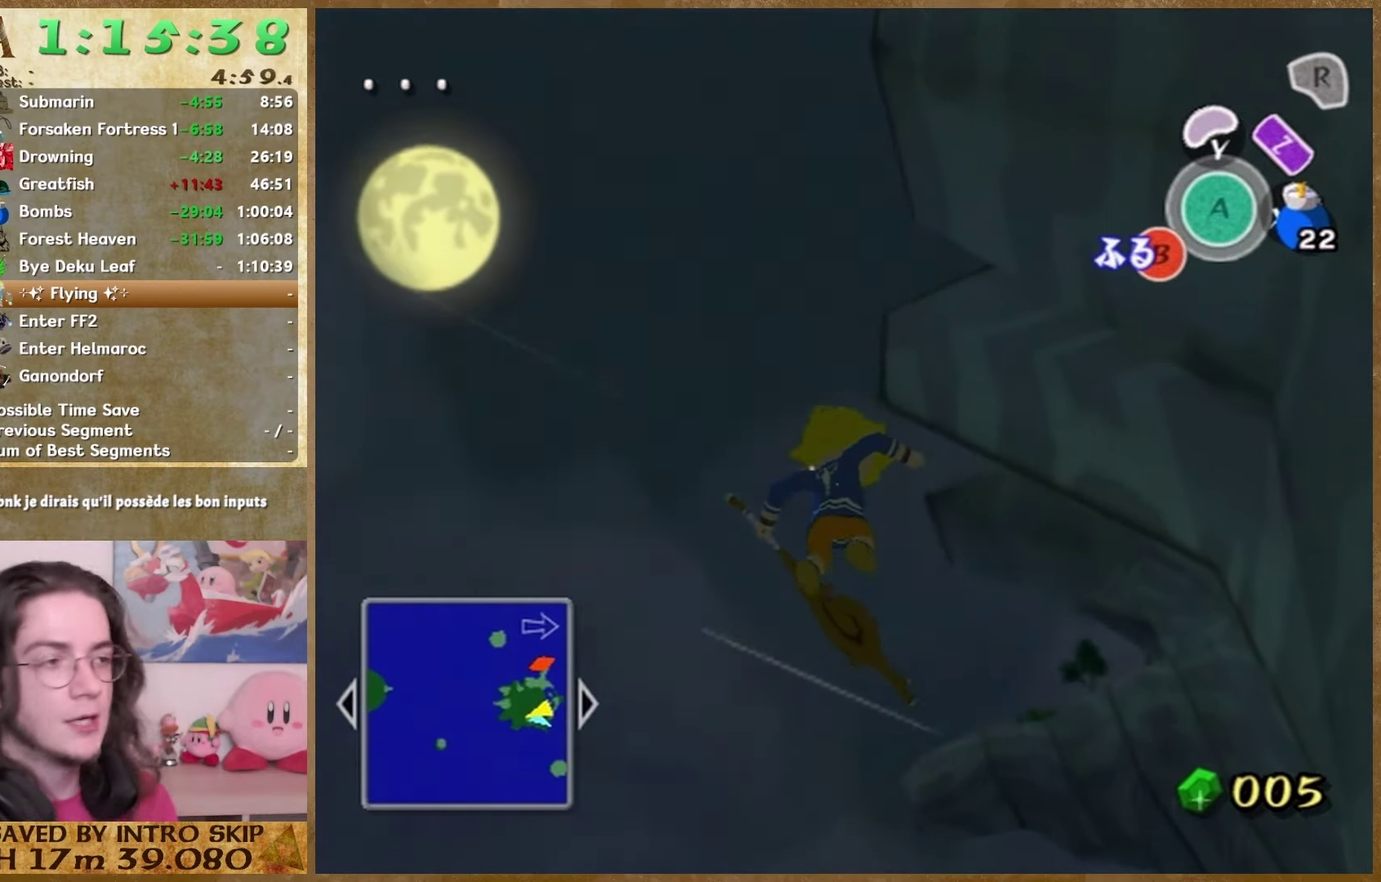
{"buttons": [], "right_stick": "center"}